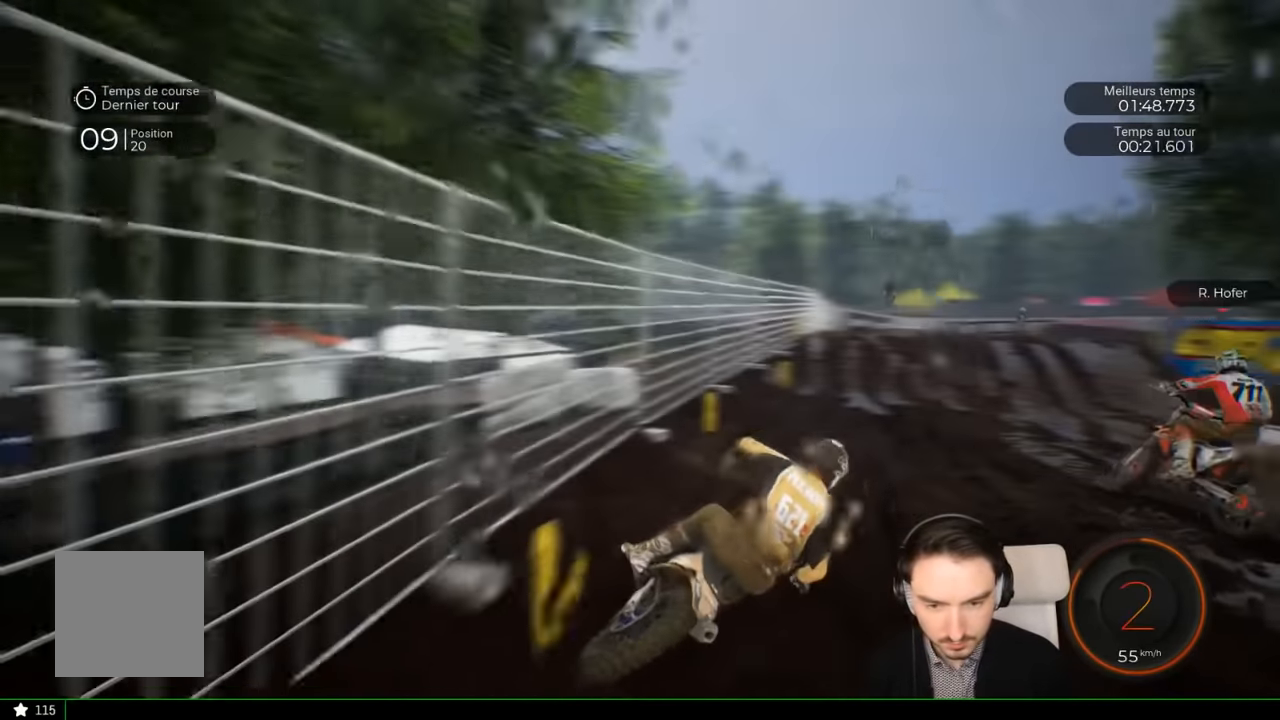
Gameplay with a controller (Xbox layout); each line is a JSON object with the inputs held at the frame after it. "events" lists button and stick changes between this image and that frame as [ms after this image, input, new state], when the widget could be followed in between. Not read: L3 R1 R3.
{"buttons": ["R2"], "left_stick": "left", "right_stick": "center", "events": [[316, "left_stick", "left"]]}
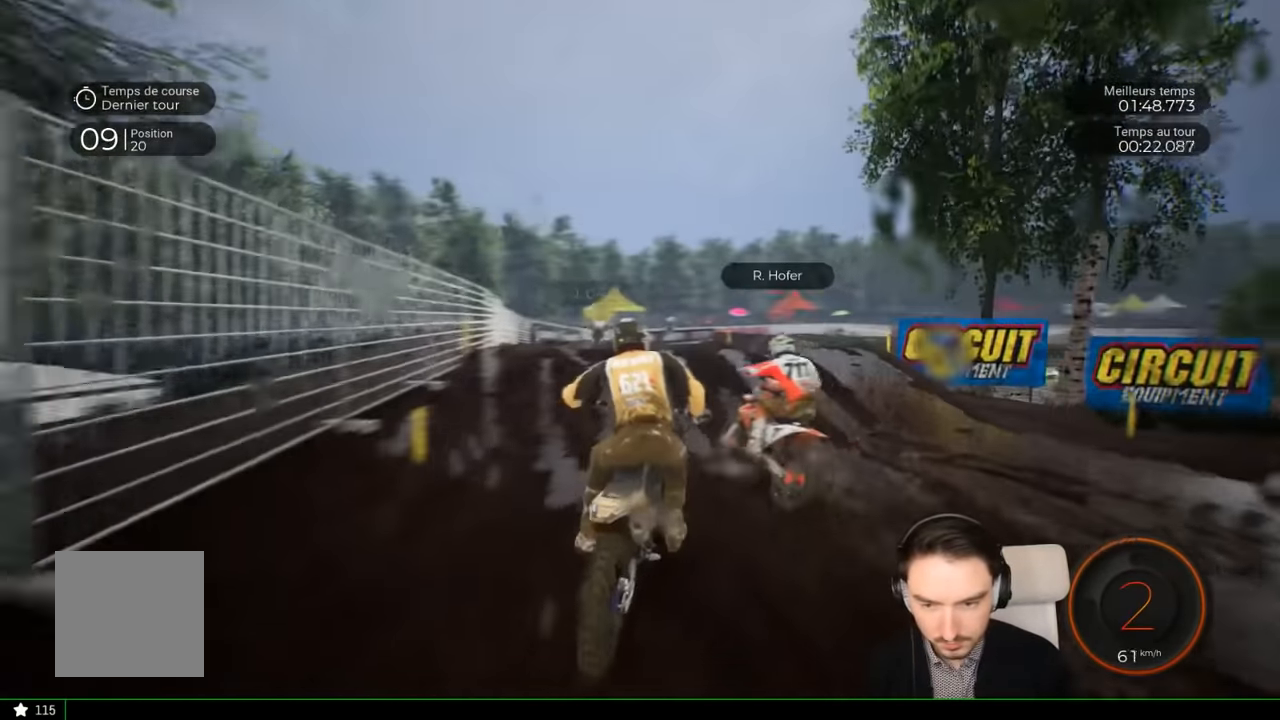
{"buttons": [], "left_stick": "right", "right_stick": "up", "events": [[16, "left_stick", "center"], [350, "left_stick", "right"], [416, "R2", "up"], [466, "right_stick", "up"]]}
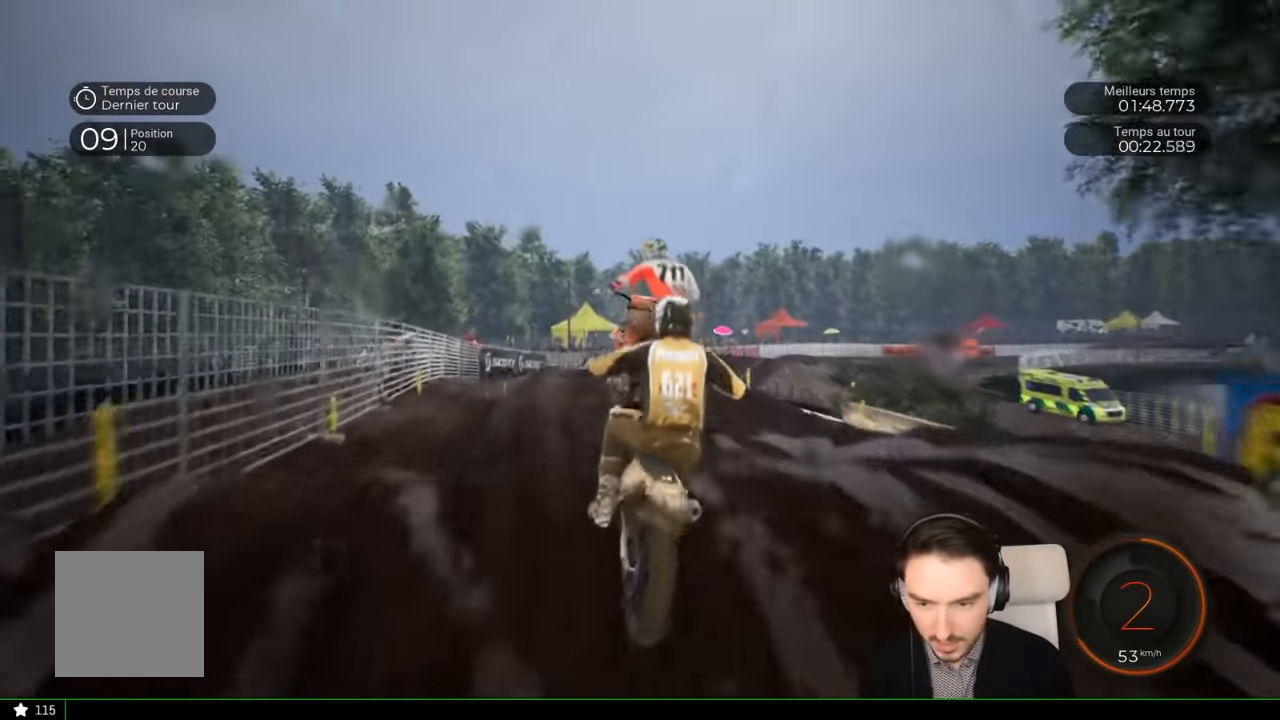
{"buttons": [], "left_stick": "center", "right_stick": "center", "events": [[50, "R2", "down"], [116, "R2", "up"], [350, "left_stick", "center"], [466, "right_stick", "center"]]}
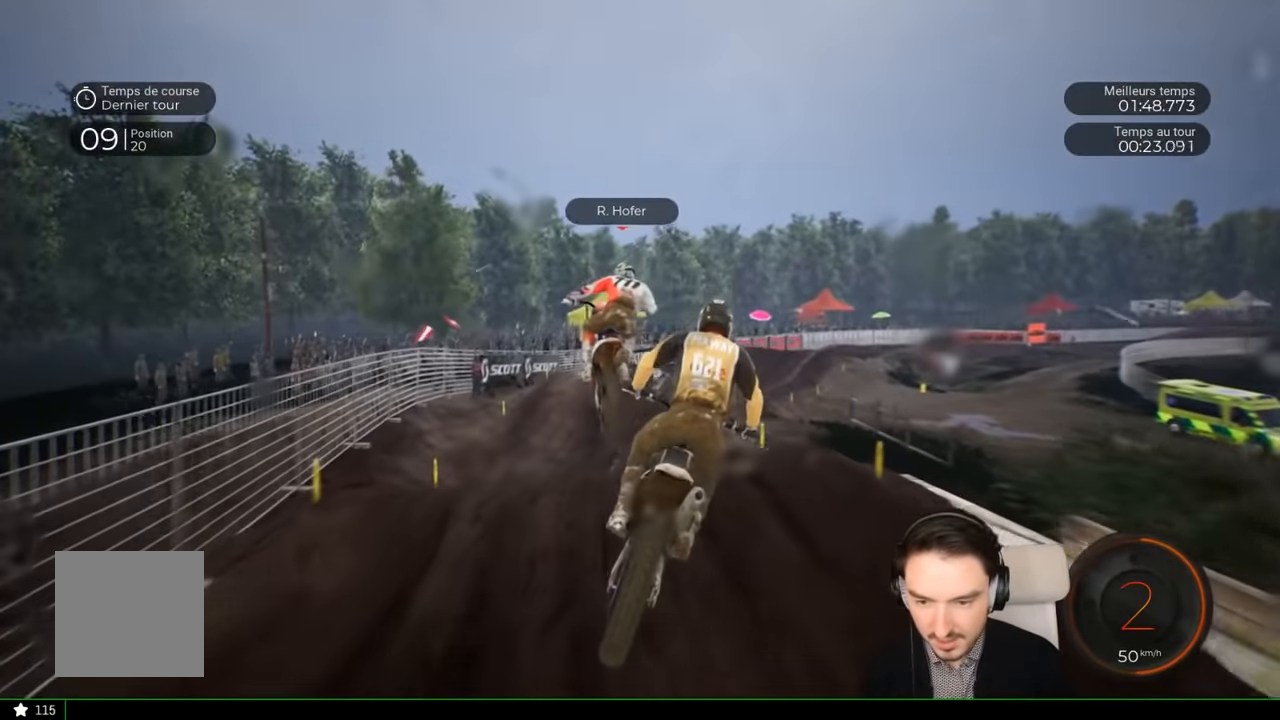
{"buttons": ["R2"], "left_stick": "down-right", "right_stick": "down", "events": [[150, "R2", "down"], [300, "left_stick", "right"], [400, "right_stick", "down"], [500, "left_stick", "down-right"]]}
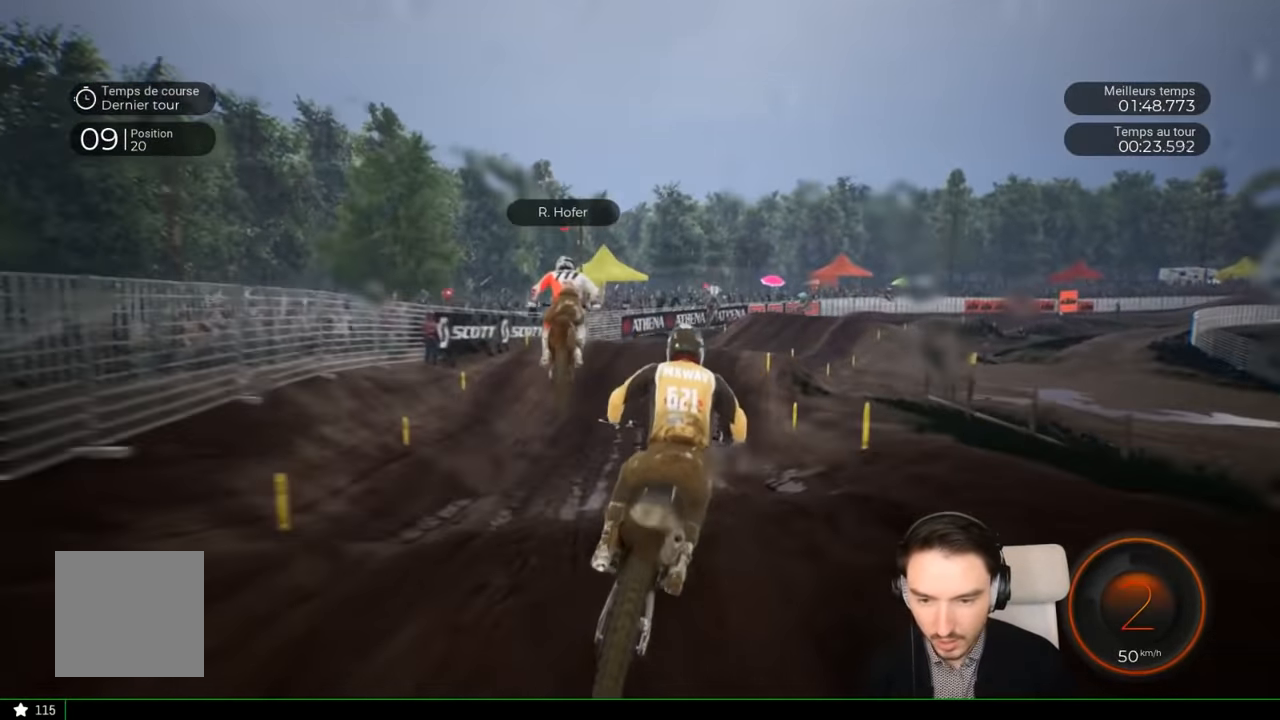
{"buttons": ["R2"], "left_stick": "center", "right_stick": "center", "events": [[100, "right_stick", "center"], [317, "left_stick", "center"]]}
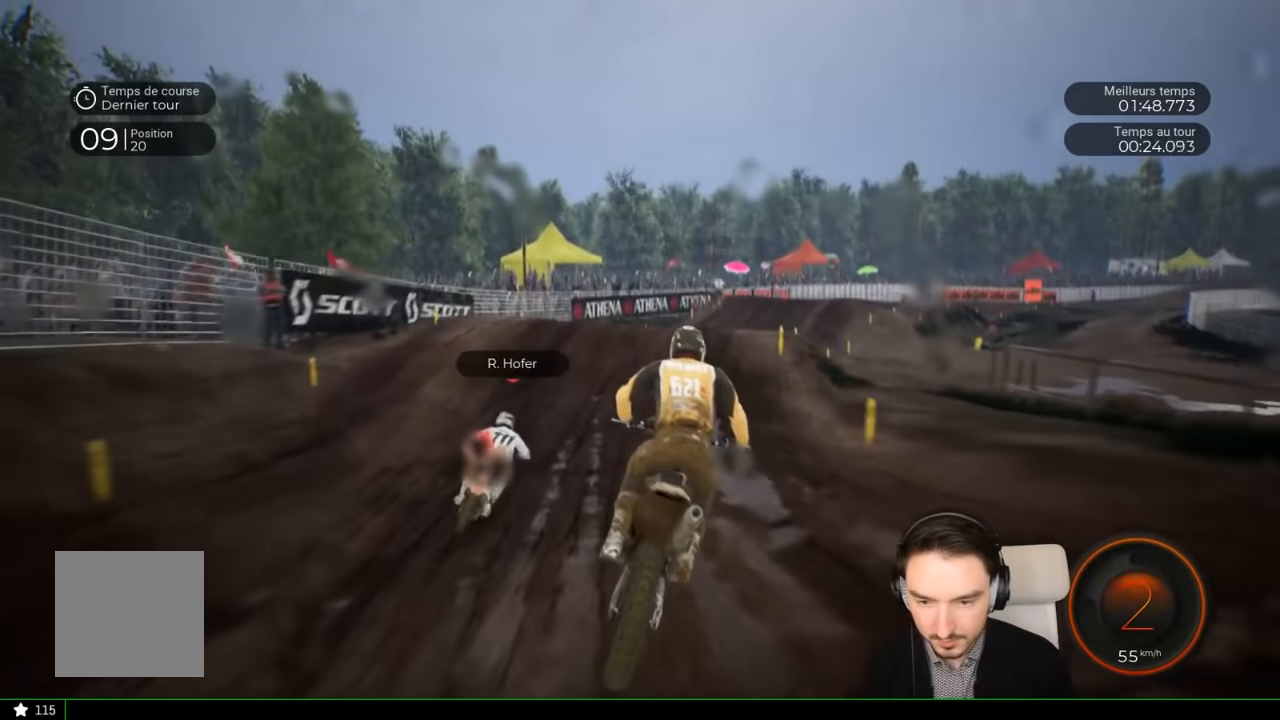
{"buttons": ["R2"], "left_stick": "right", "right_stick": "center", "events": [[167, "left_stick", "right"]]}
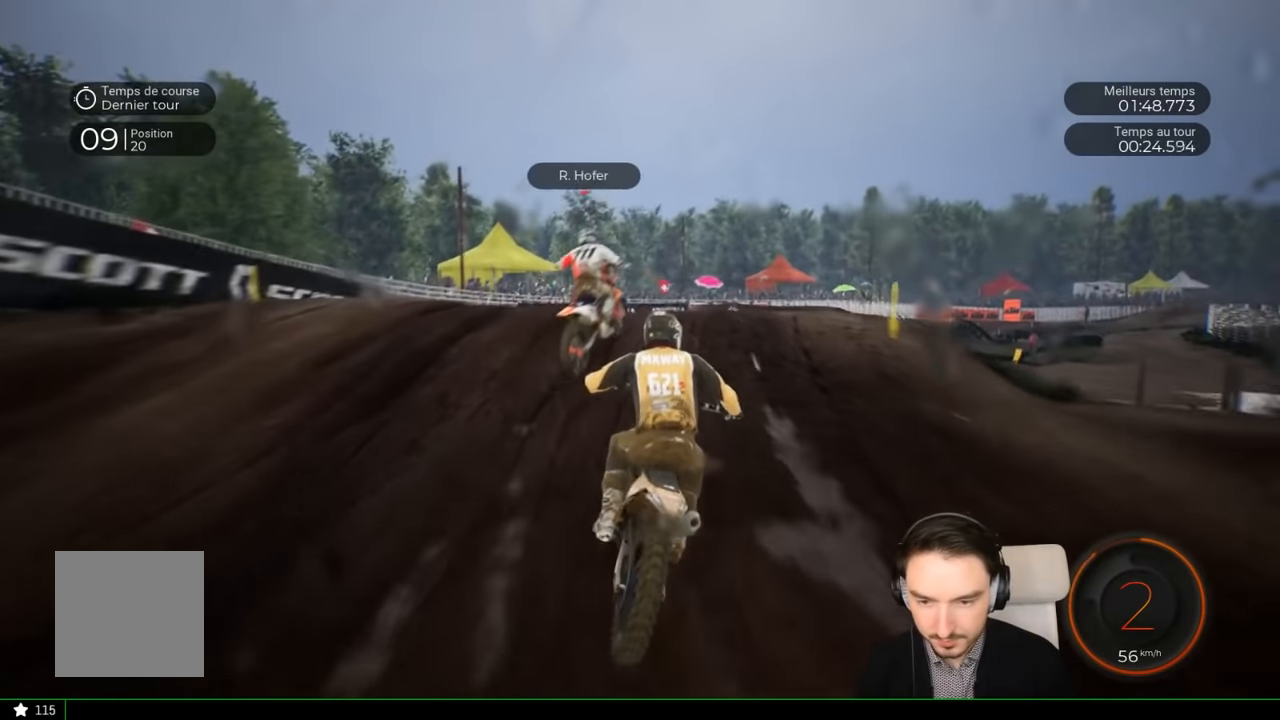
{"buttons": [], "left_stick": "right", "right_stick": "center", "events": [[267, "R2", "up"]]}
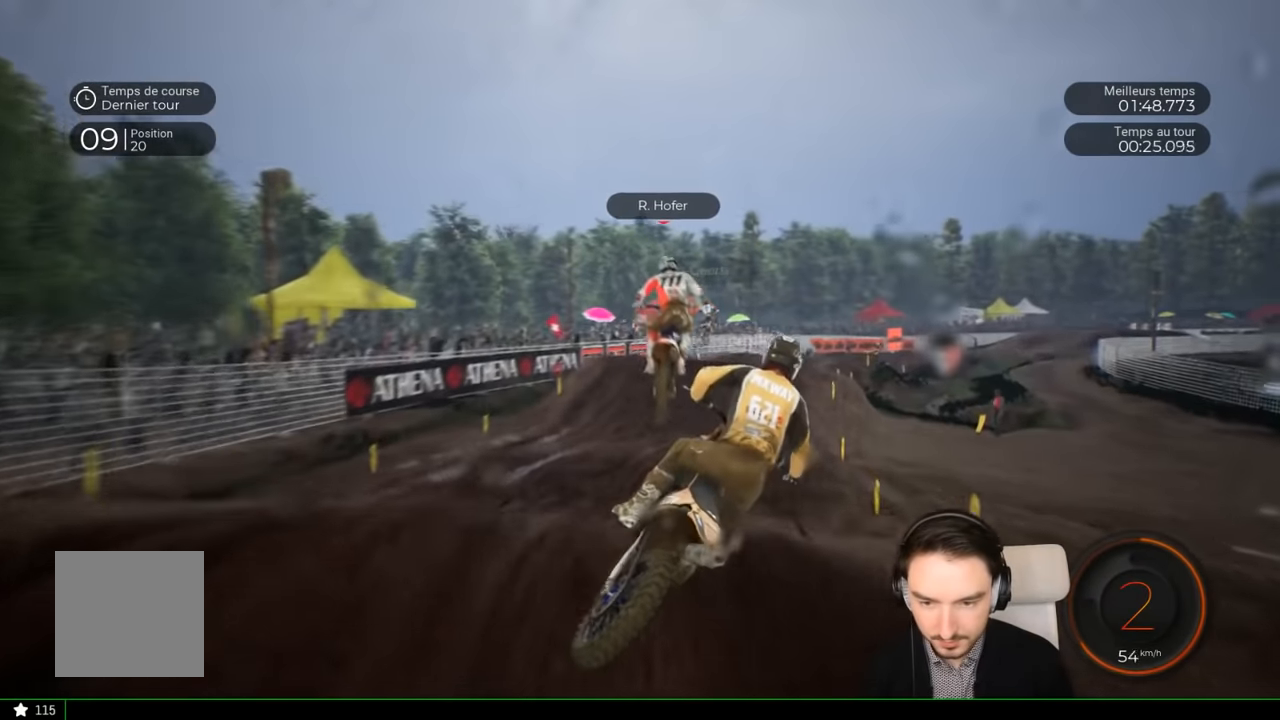
{"buttons": ["R2"], "left_stick": "right", "right_stick": "center", "events": [[17, "right_stick", "up"], [117, "left_stick", "center"], [283, "right_stick", "center"], [333, "R2", "down"], [433, "left_stick", "right"]]}
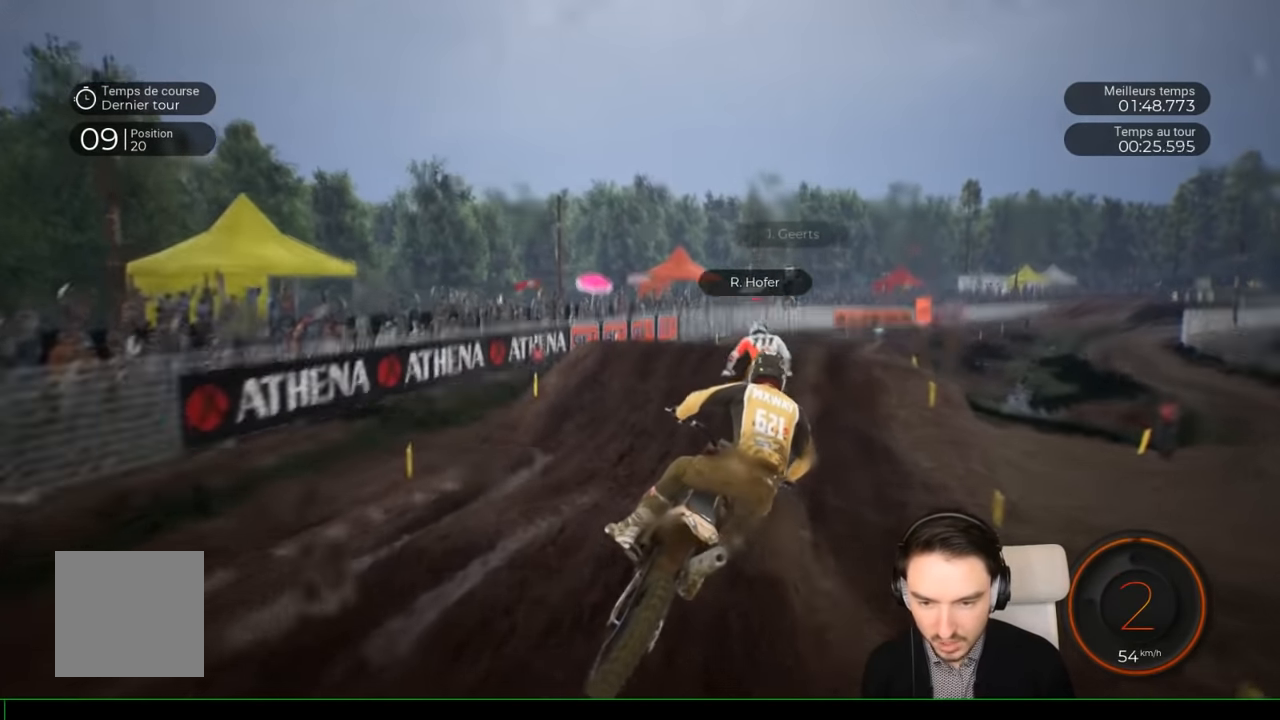
{"buttons": ["R2"], "left_stick": "right", "right_stick": "down", "events": [[300, "right_stick", "down"]]}
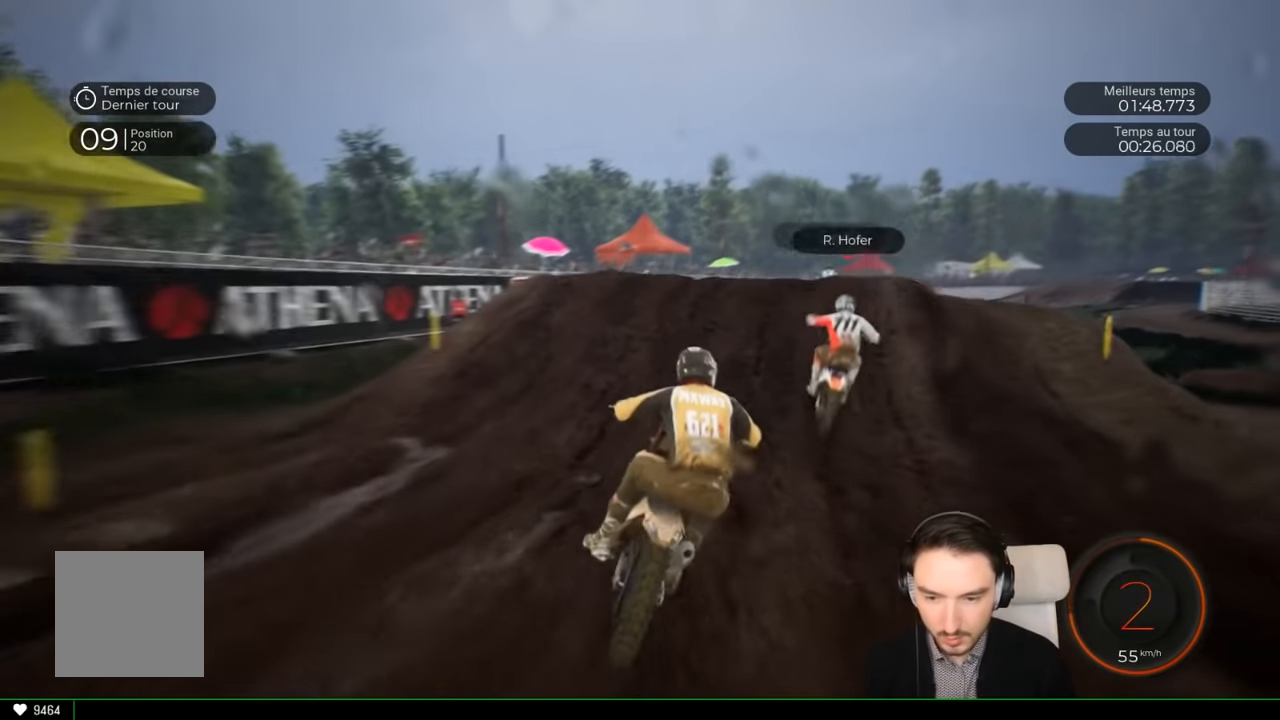
{"buttons": ["R2"], "left_stick": "right", "right_stick": "center", "events": [[117, "left_stick", "center"], [117, "right_stick", "center"], [217, "left_stick", "right"]]}
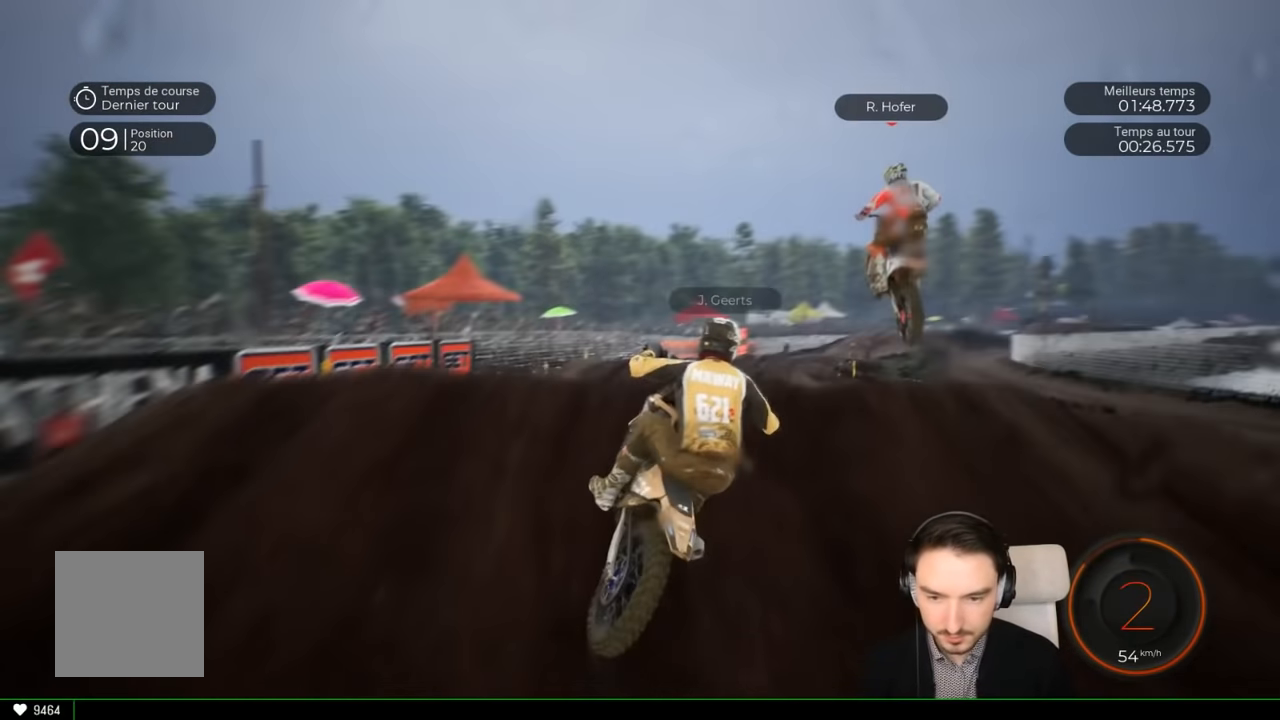
{"buttons": [], "left_stick": "right", "right_stick": "up", "events": [[133, "left_stick", "center"], [200, "R2", "up"], [383, "left_stick", "right"], [383, "right_stick", "up"]]}
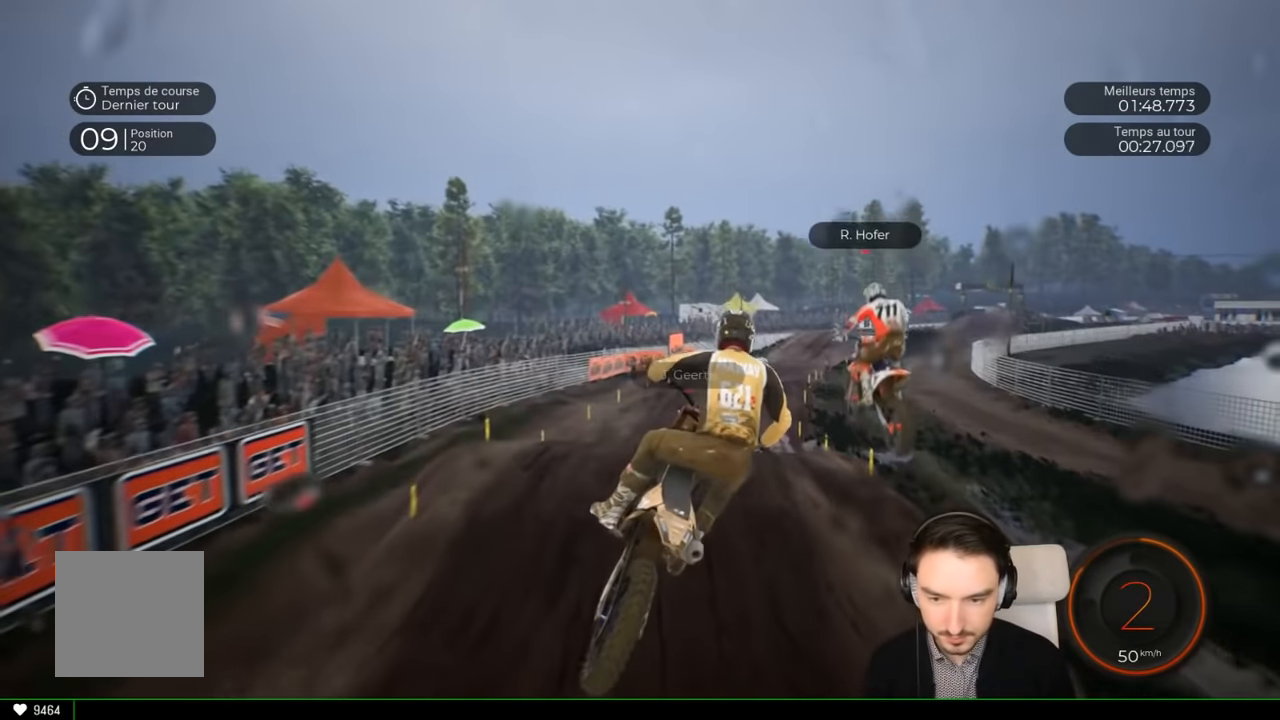
{"buttons": ["R2"], "left_stick": "center", "right_stick": "center", "events": [[83, "left_stick", "up-right"], [283, "right_stick", "center"], [300, "left_stick", "center"], [400, "R2", "down"]]}
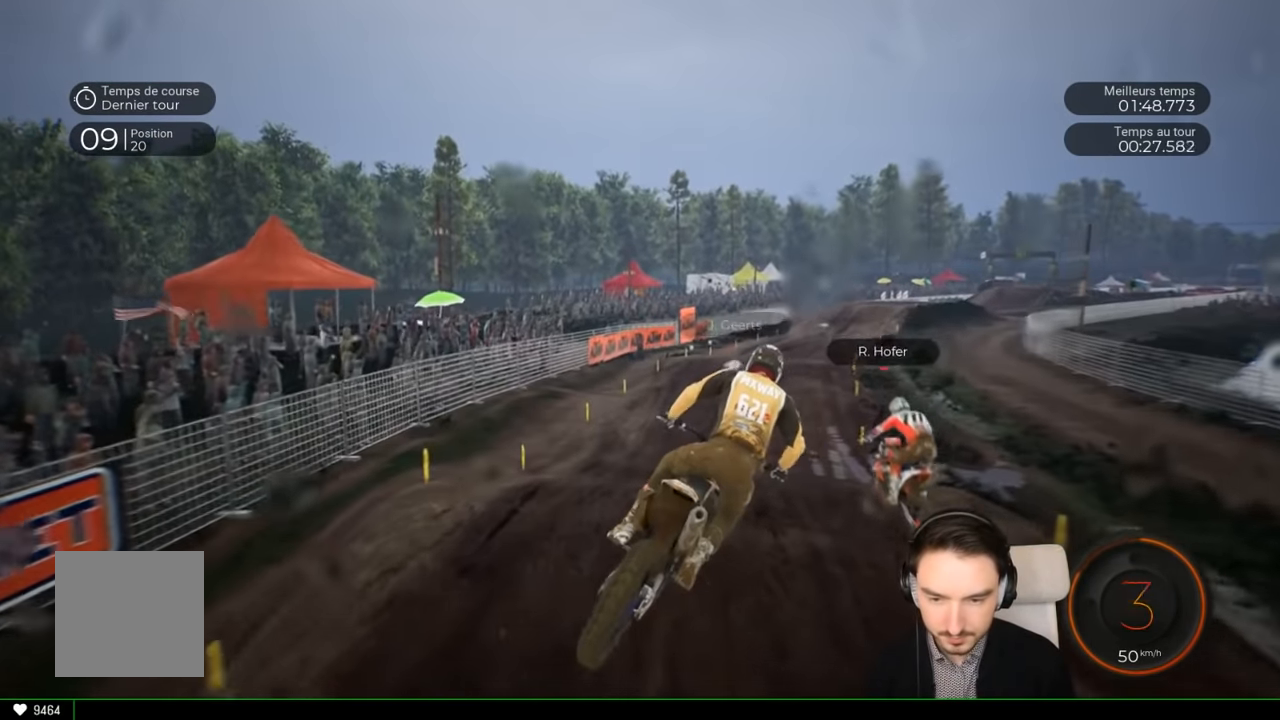
{"buttons": ["R2"], "left_stick": "right", "right_stick": "down", "events": [[50, "left_stick", "right"], [317, "right_stick", "down"]]}
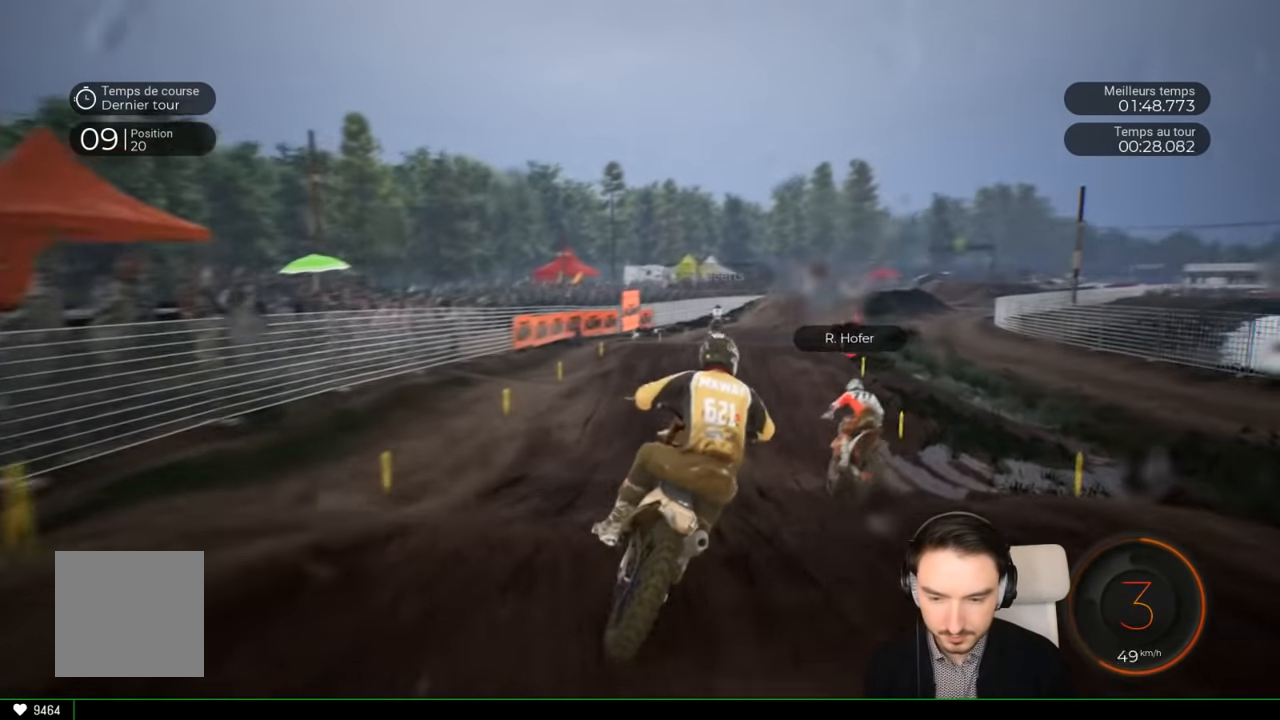
{"buttons": ["R2"], "left_stick": "down-right", "right_stick": "down", "events": [[50, "left_stick", "down"], [267, "left_stick", "down-right"]]}
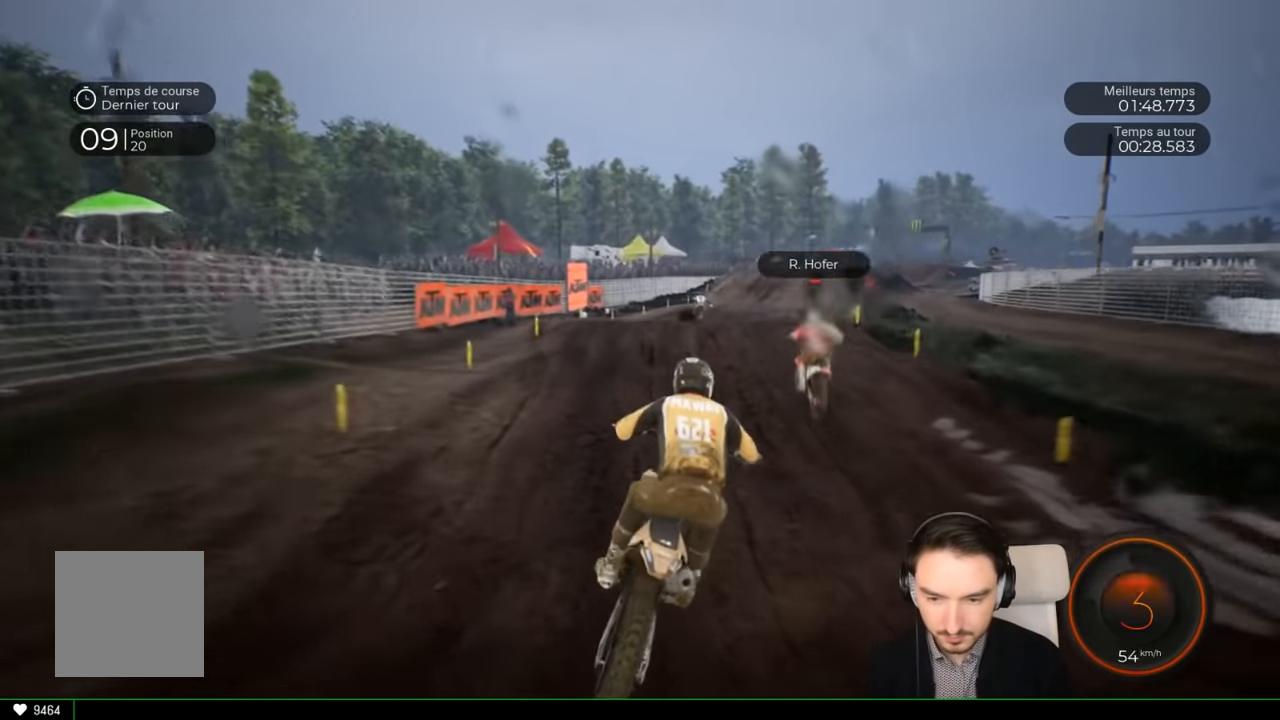
{"buttons": ["R2"], "left_stick": "left", "right_stick": "center", "events": [[150, "left_stick", "center"], [150, "right_stick", "center"], [450, "left_stick", "left"]]}
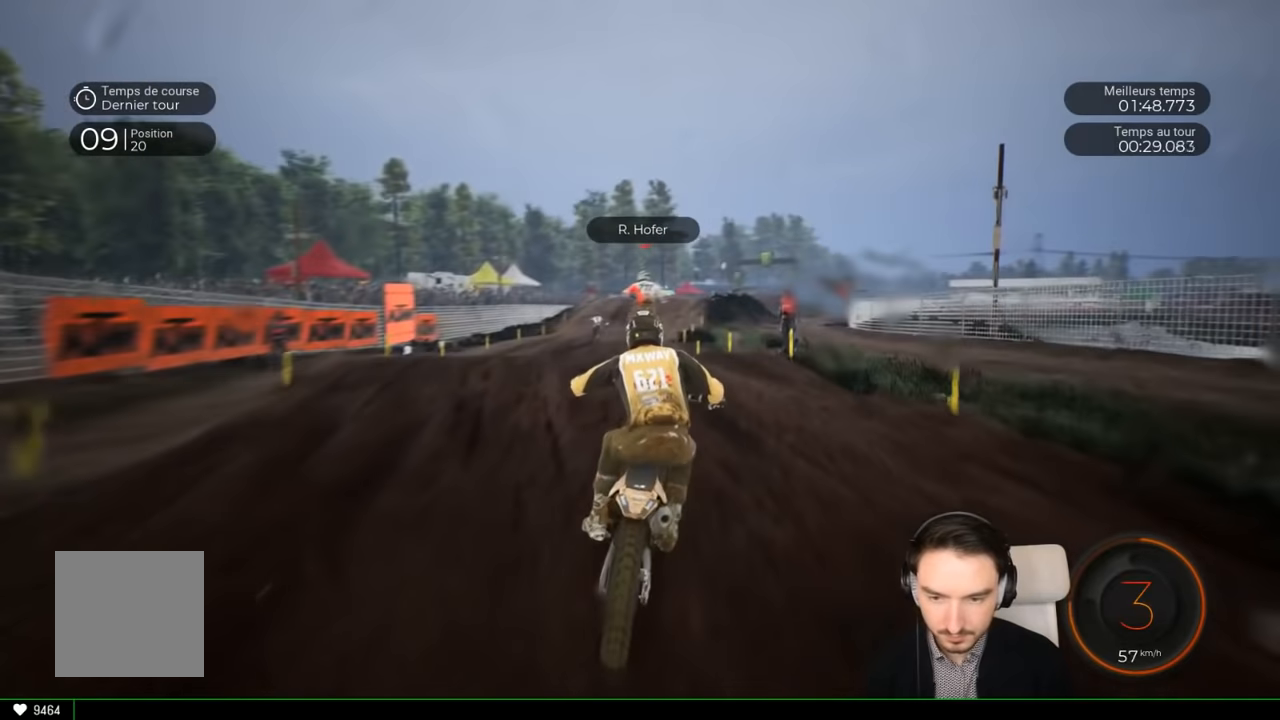
{"buttons": ["R2"], "left_stick": "left", "right_stick": "center", "events": []}
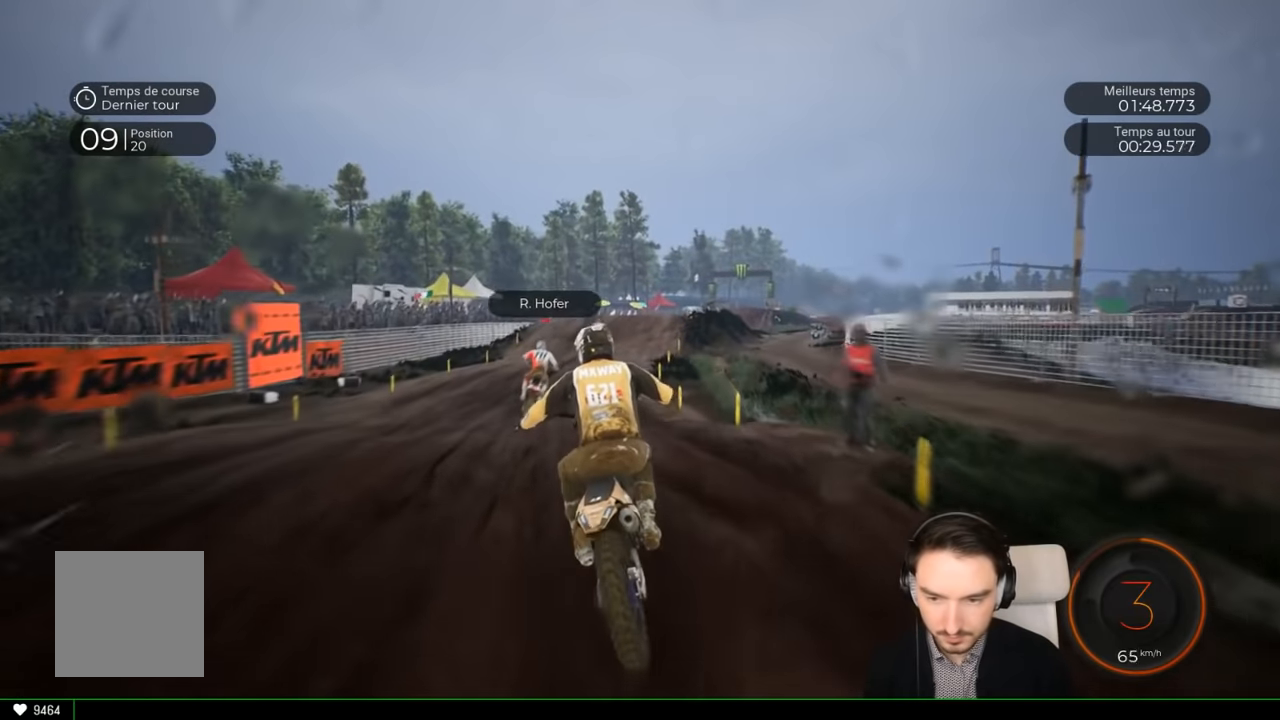
{"buttons": ["R2"], "left_stick": "center", "right_stick": "down", "events": [[17, "left_stick", "center"], [417, "right_stick", "down"]]}
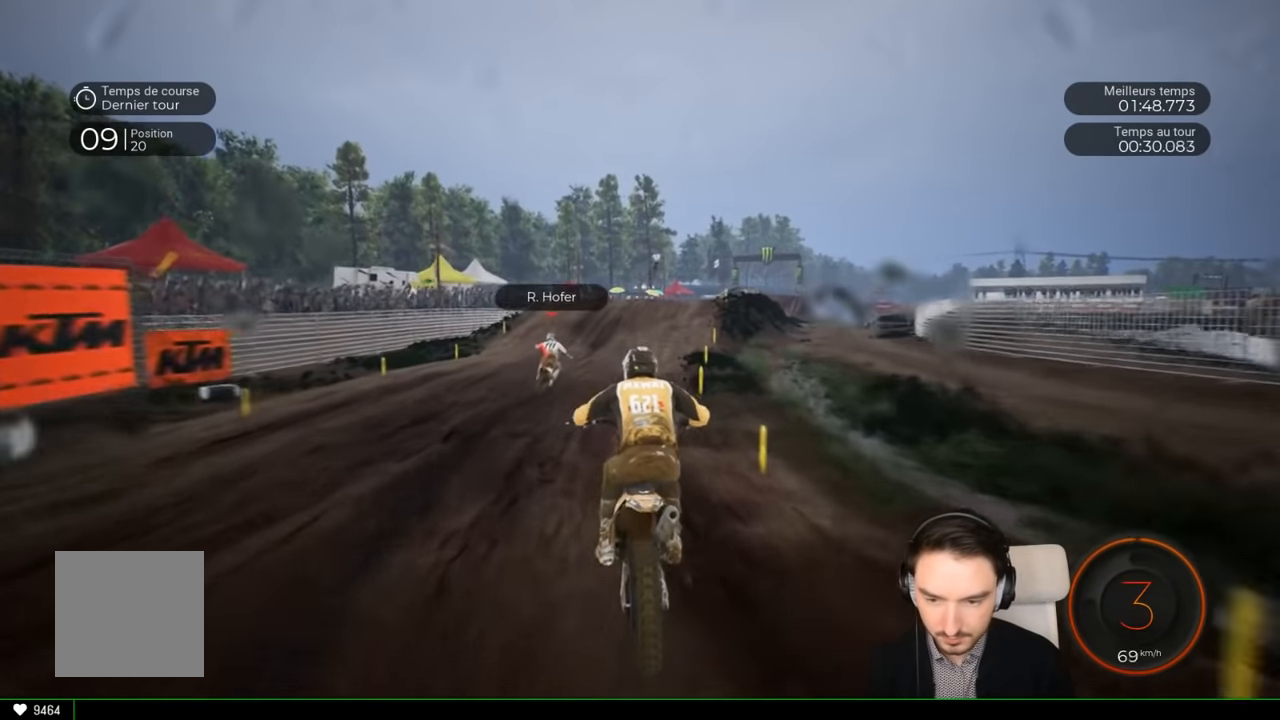
{"buttons": ["R2"], "left_stick": "down-right", "right_stick": "center", "events": [[17, "left_stick", "down-right"], [433, "right_stick", "center"]]}
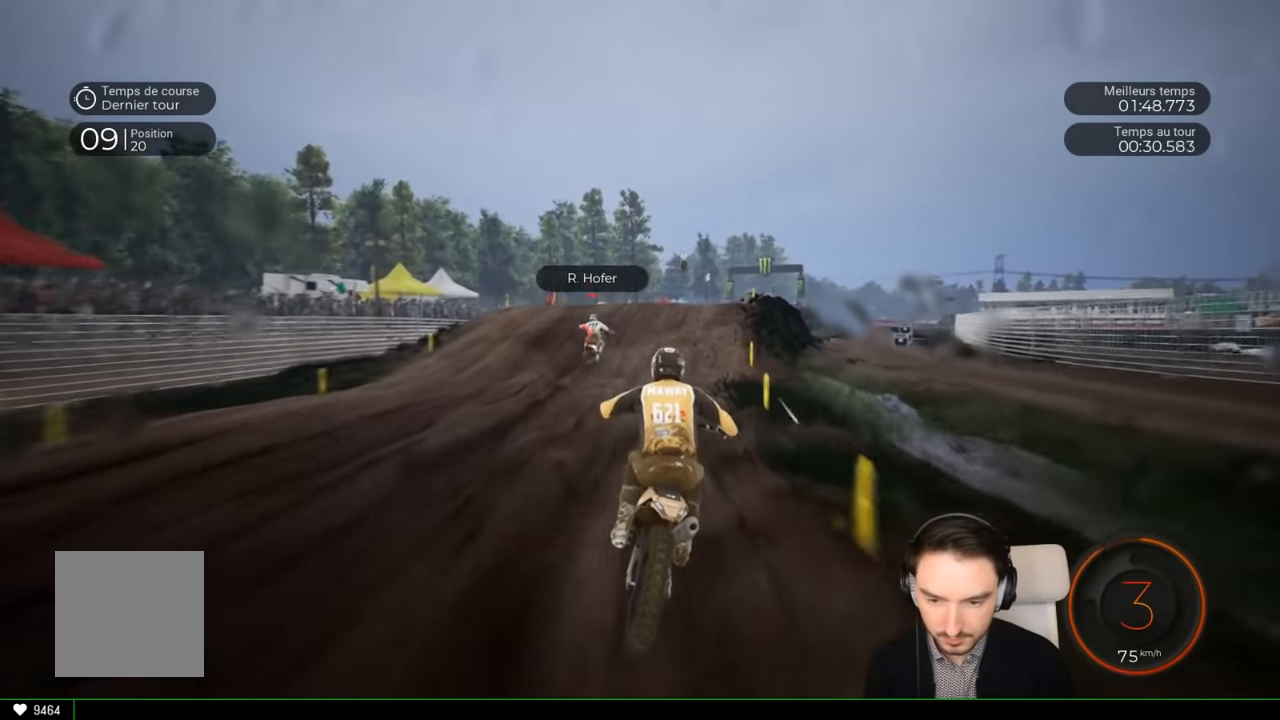
{"buttons": ["R2"], "left_stick": "center", "right_stick": "center", "events": [[217, "left_stick", "center"], [333, "left_stick", "right"], [483, "left_stick", "center"]]}
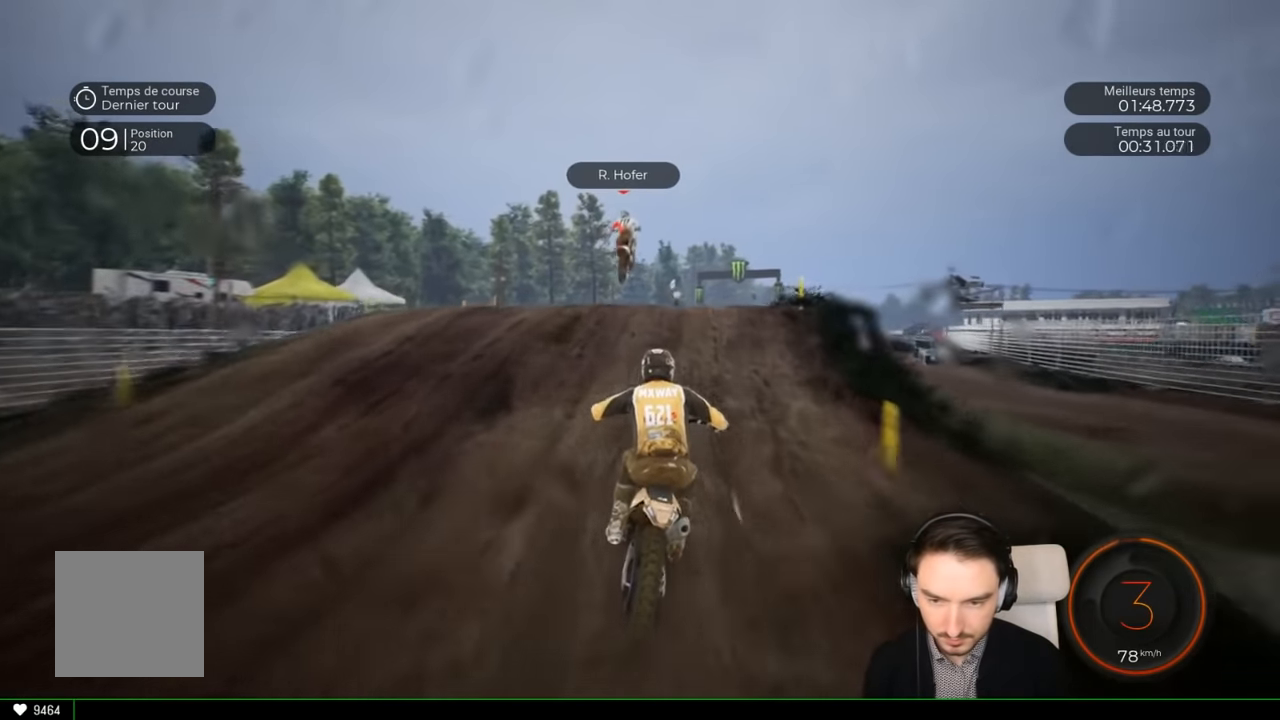
{"buttons": [], "left_stick": "up", "right_stick": "up", "events": [[83, "left_stick", "right"], [117, "right_stick", "up"], [217, "left_stick", "up-right"], [500, "R2", "up"], [500, "left_stick", "up"]]}
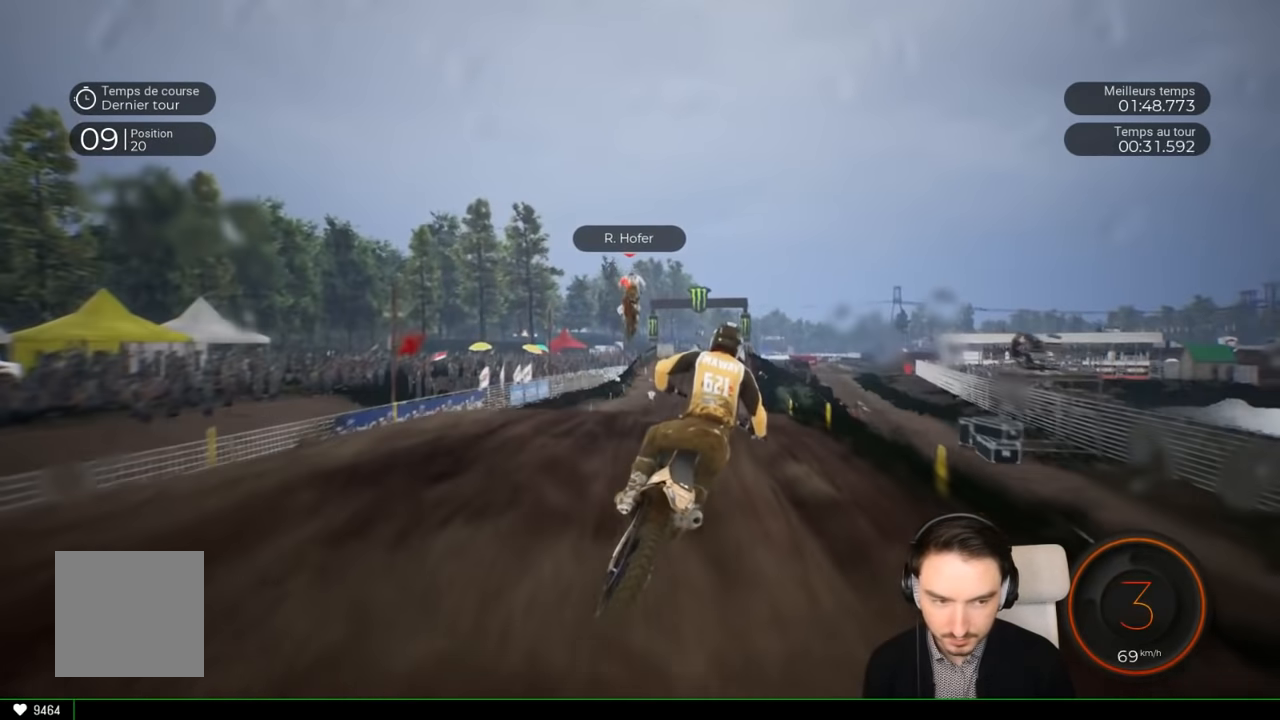
{"buttons": [], "left_stick": "right", "right_stick": "center", "events": [[217, "left_stick", "center"], [367, "right_stick", "center"], [500, "left_stick", "right"]]}
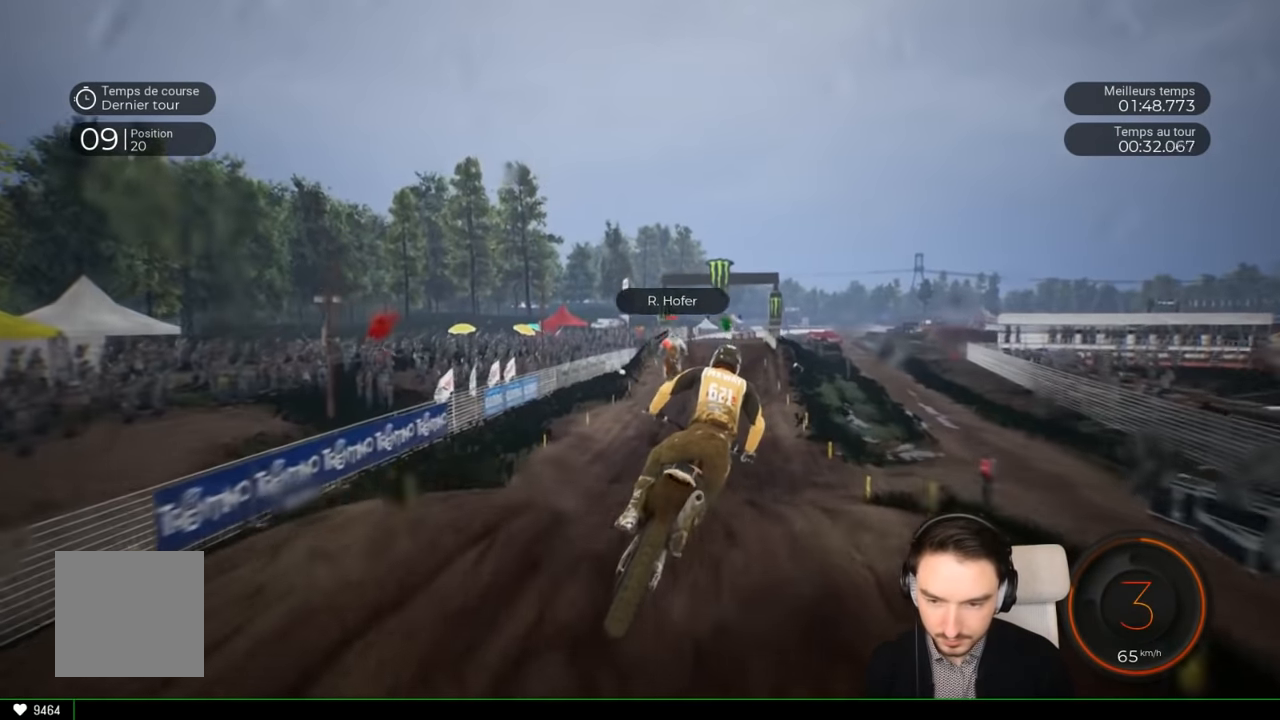
{"buttons": ["R2"], "left_stick": "center", "right_stick": "center", "events": [[150, "R2", "down"], [250, "left_stick", "center"]]}
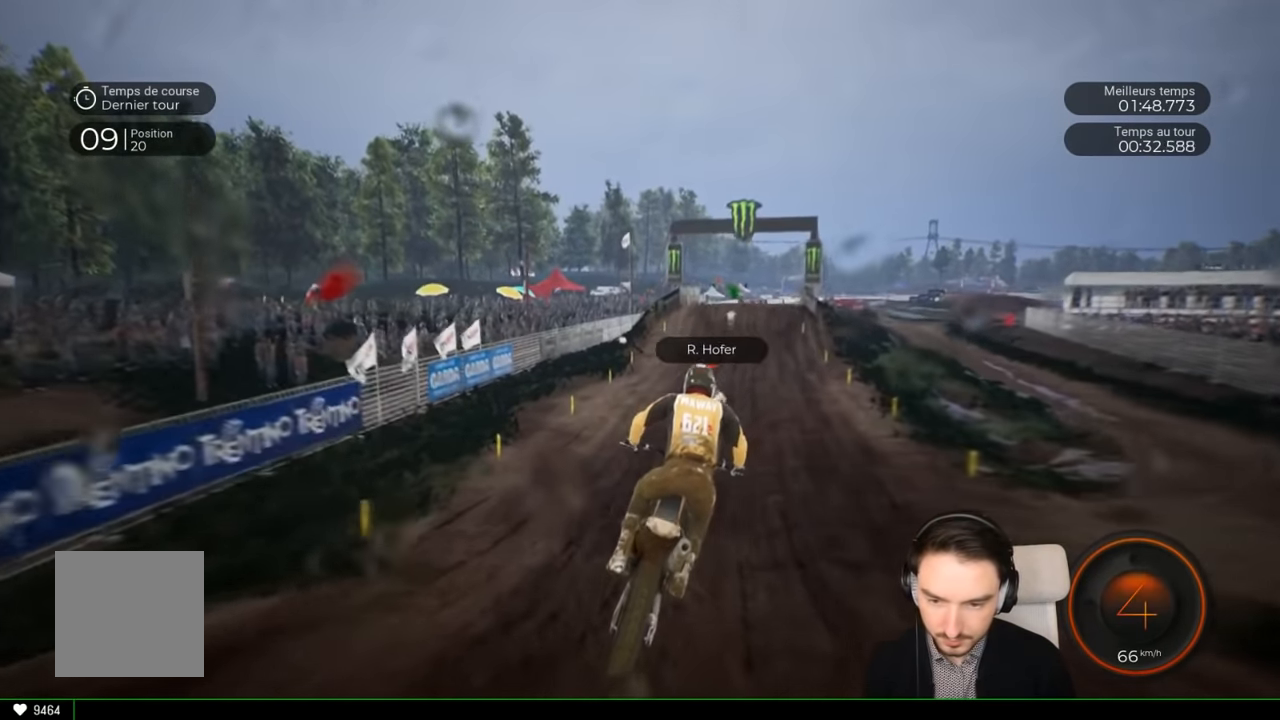
{"buttons": ["R2"], "left_stick": "down-right", "right_stick": "down", "events": [[250, "left_stick", "down-right"], [250, "right_stick", "down"]]}
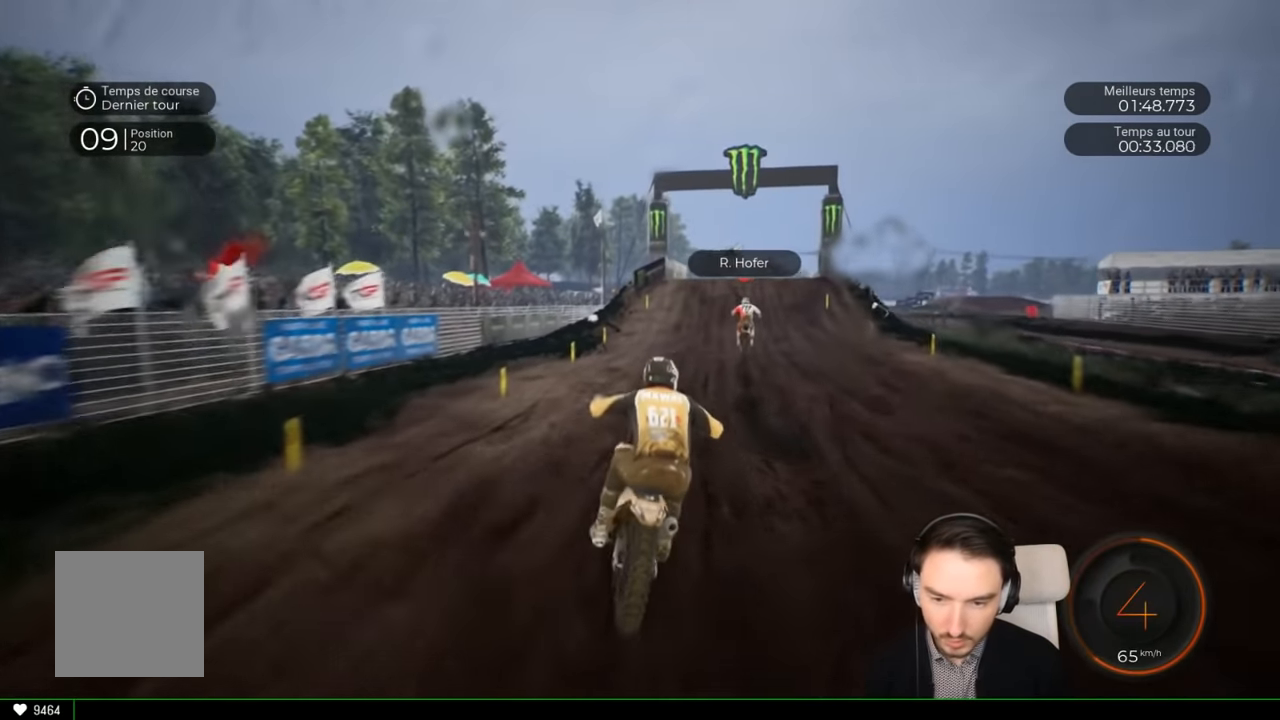
{"buttons": ["R2"], "left_stick": "right", "right_stick": "center", "events": [[100, "right_stick", "center"], [500, "left_stick", "right"]]}
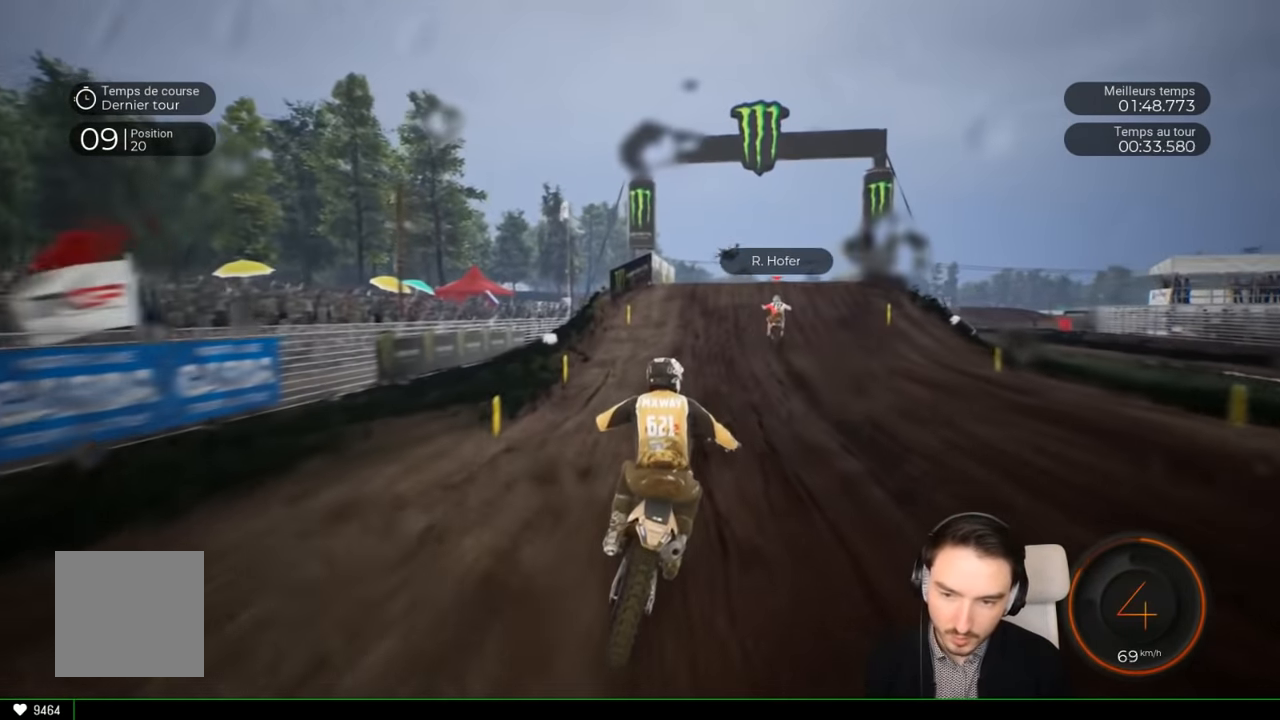
{"buttons": ["R2"], "left_stick": "center", "right_stick": "center", "events": [[217, "left_stick", "center"], [267, "left_stick", "right"], [350, "left_stick", "center"]]}
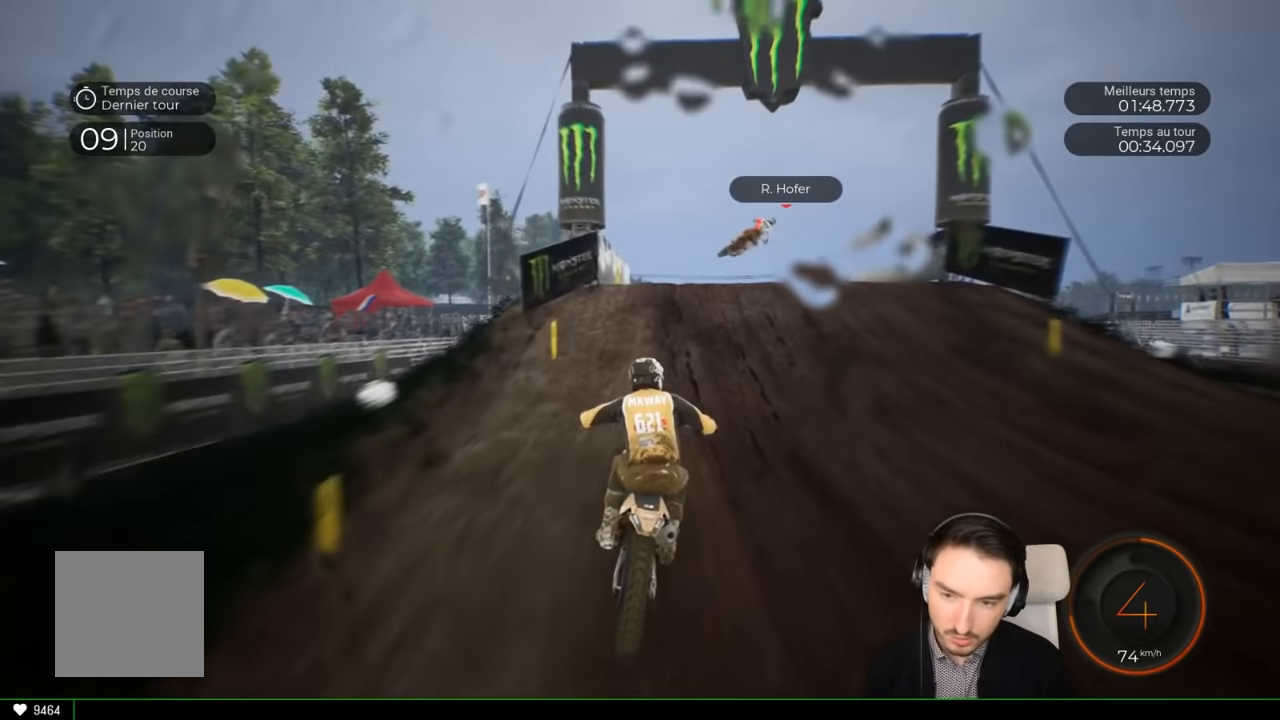
{"buttons": ["R2"], "left_stick": "center", "right_stick": "center", "events": [[50, "left_stick", "right"], [150, "left_stick", "center"], [250, "left_stick", "right"], [417, "left_stick", "center"]]}
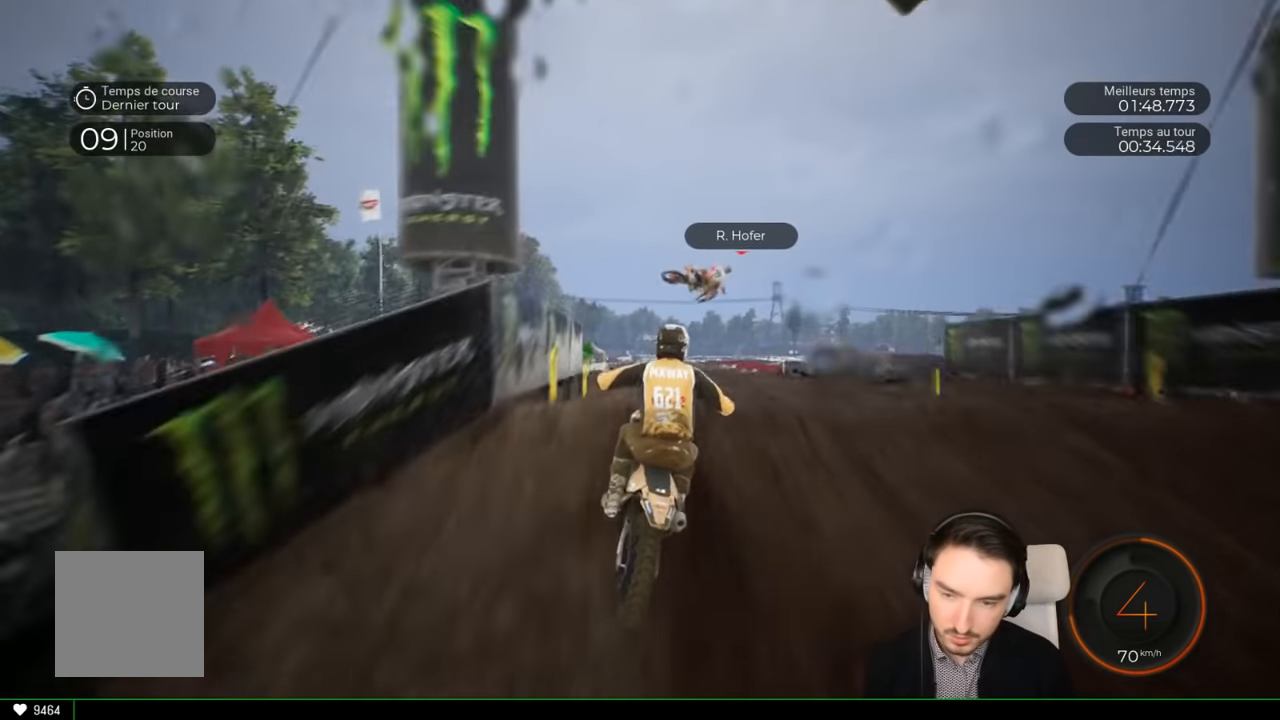
{"buttons": [], "left_stick": "up", "right_stick": "up", "events": [[17, "left_stick", "up-right"], [67, "right_stick", "up"], [83, "left_stick", "up"], [267, "R2", "up"]]}
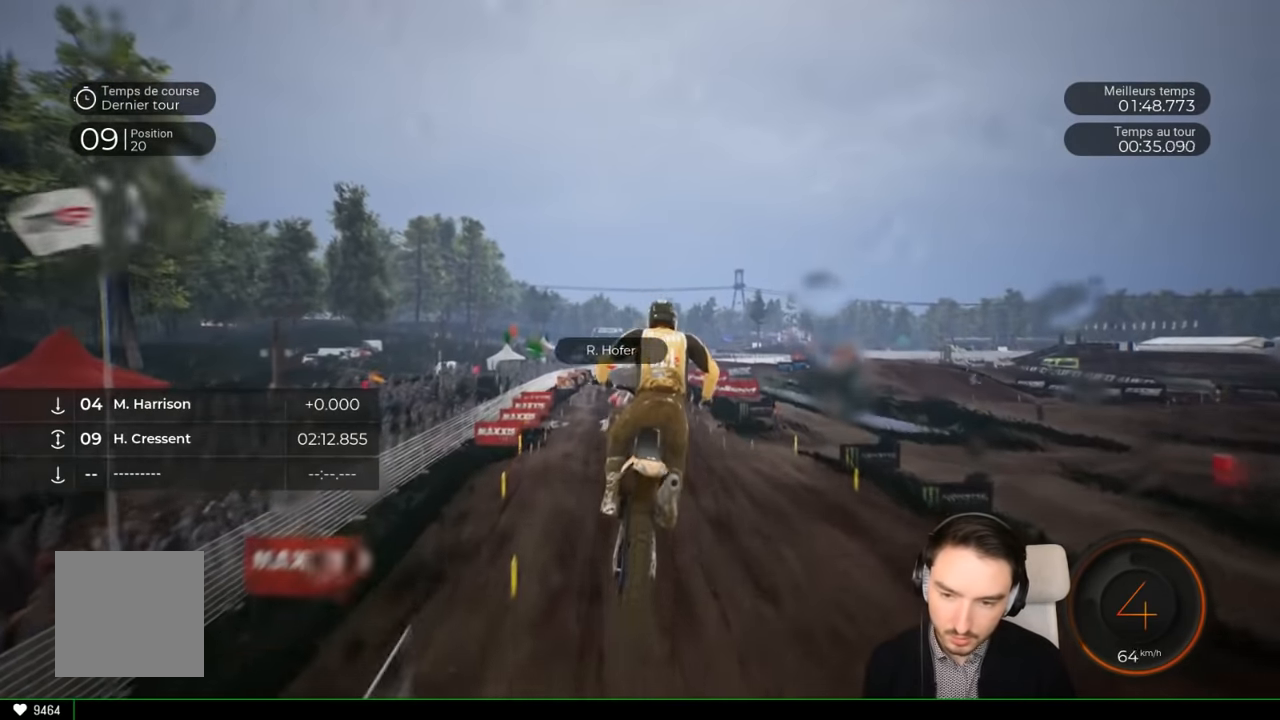
{"buttons": [], "left_stick": "center", "right_stick": "center", "events": [[167, "left_stick", "center"], [217, "right_stick", "center"]]}
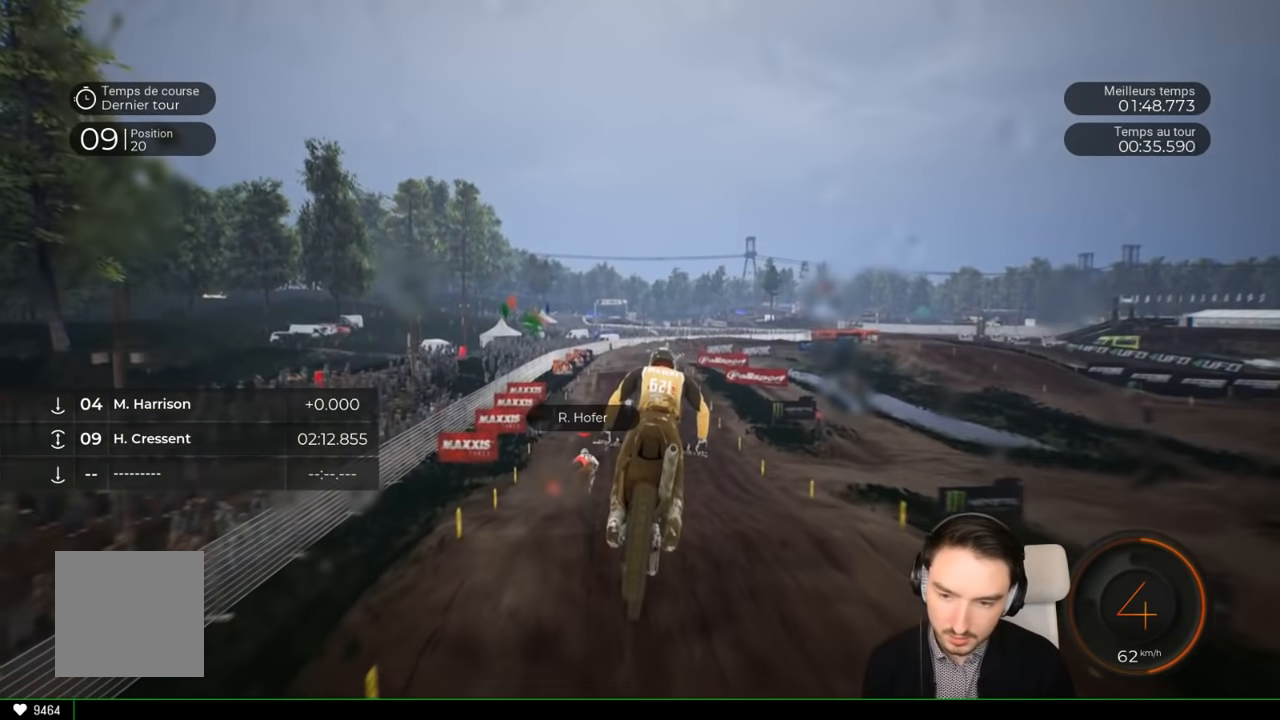
{"buttons": ["R2"], "left_stick": "center", "right_stick": "down", "events": [[217, "R2", "down"], [300, "L1", "down"], [350, "L1", "up"], [467, "right_stick", "down"]]}
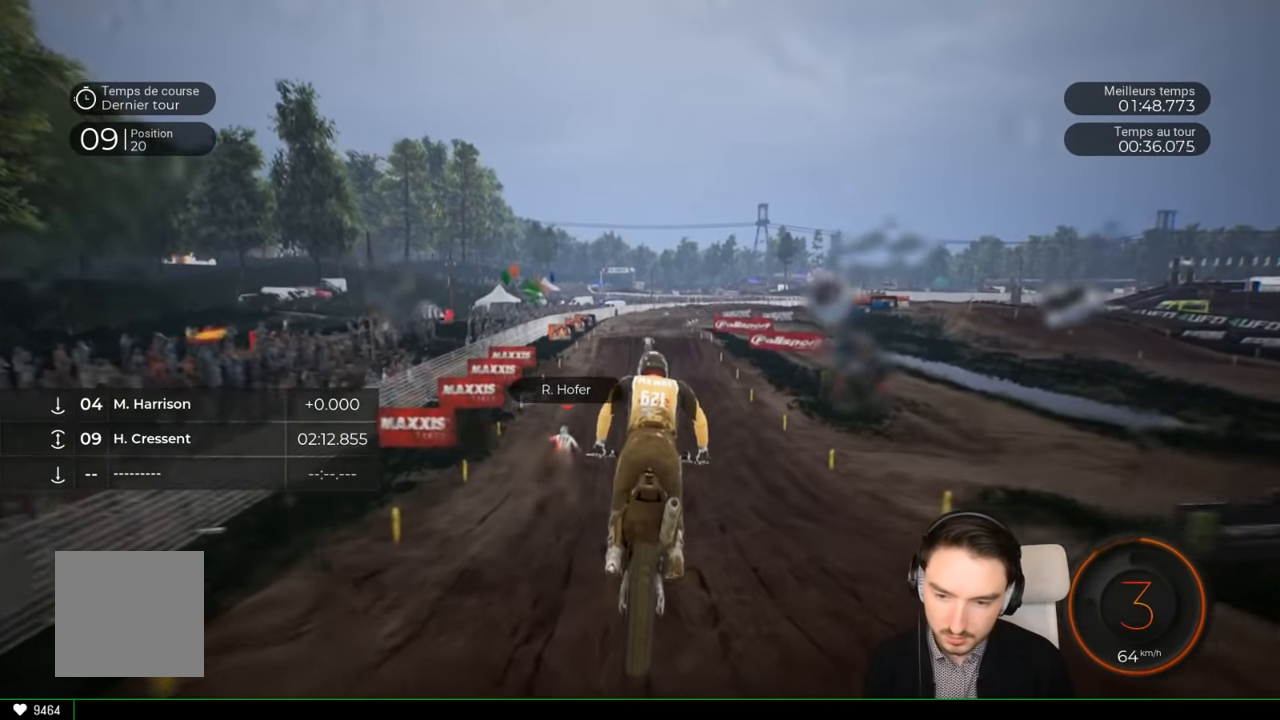
{"buttons": ["R2"], "left_stick": "down", "right_stick": "down", "events": [[183, "left_stick", "down"]]}